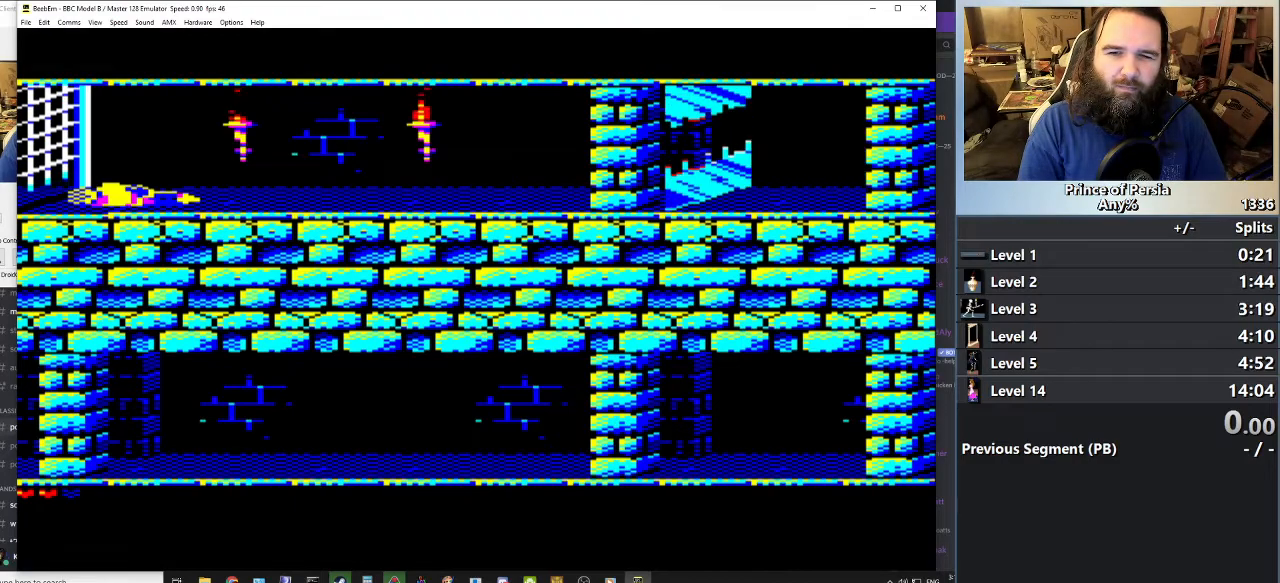
Gameplay with keyboard; each line is a JSON object with the keys held at the frame after it. "events" lists presses ("down") and releases ("up") of "crouch", "ctrl", "jump", "left", "restart", "restart2", "right", "shift" and "toggle" between this image and that frame as [ms after this image, input, new state], when the widget could be followed in between. No other keys are recorded. Mouse input is not recorded. Key names are as the overlay labels them; some are game actions (e.g. jump) rather than physical keys.
{"keys": [], "events": []}
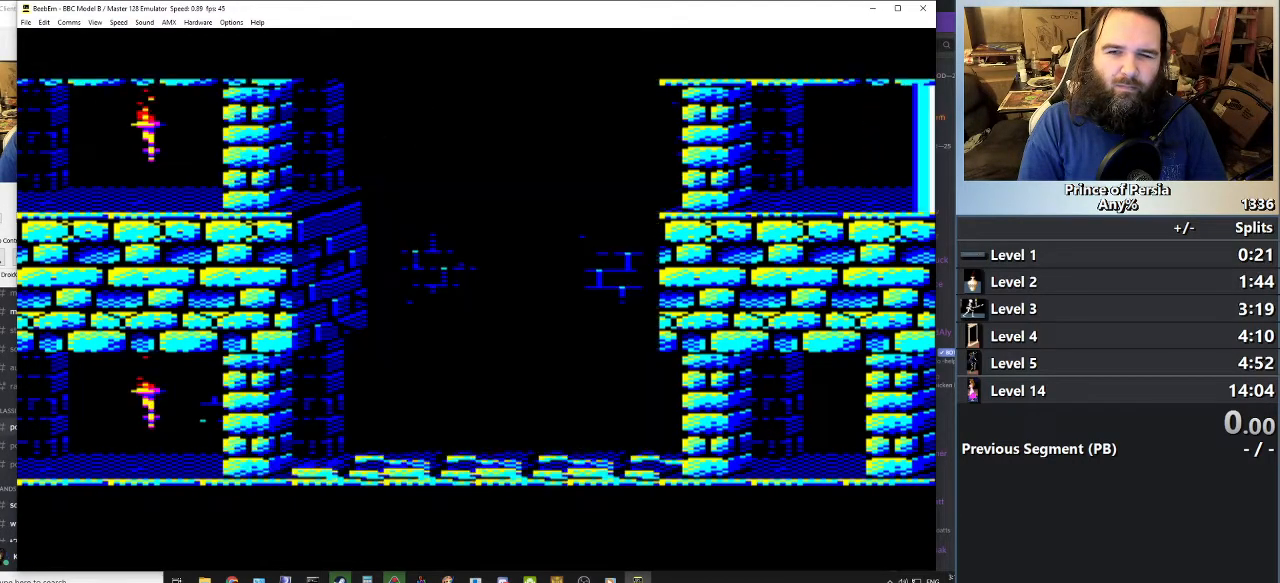
{"keys": [], "events": []}
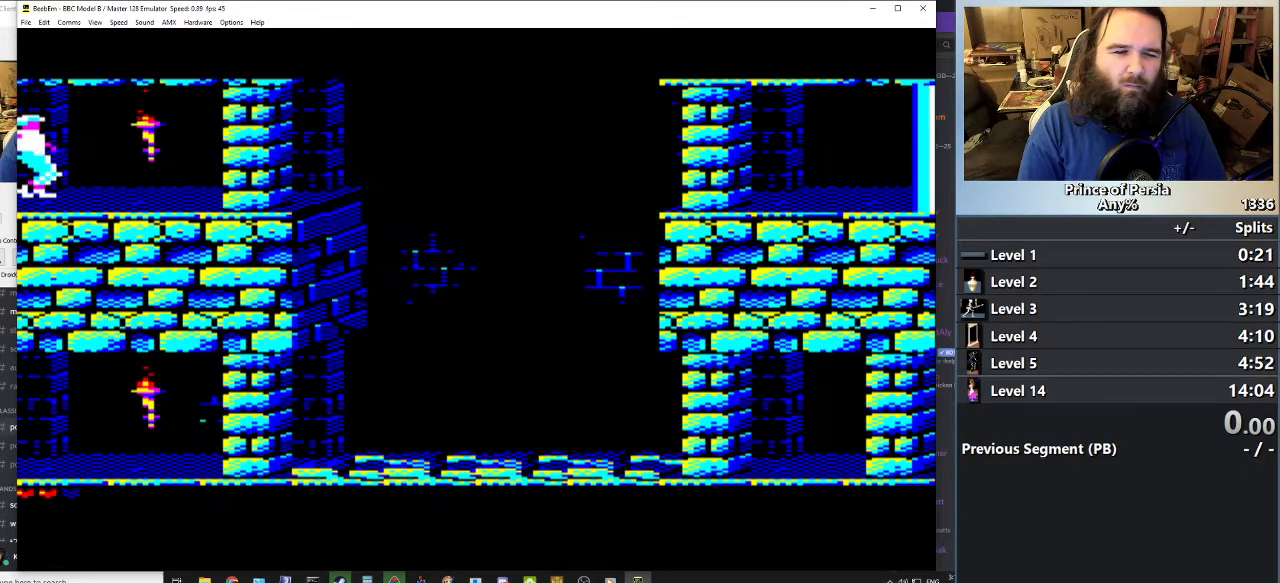
{"keys": ["left"], "events": [[150, "left", "down"]]}
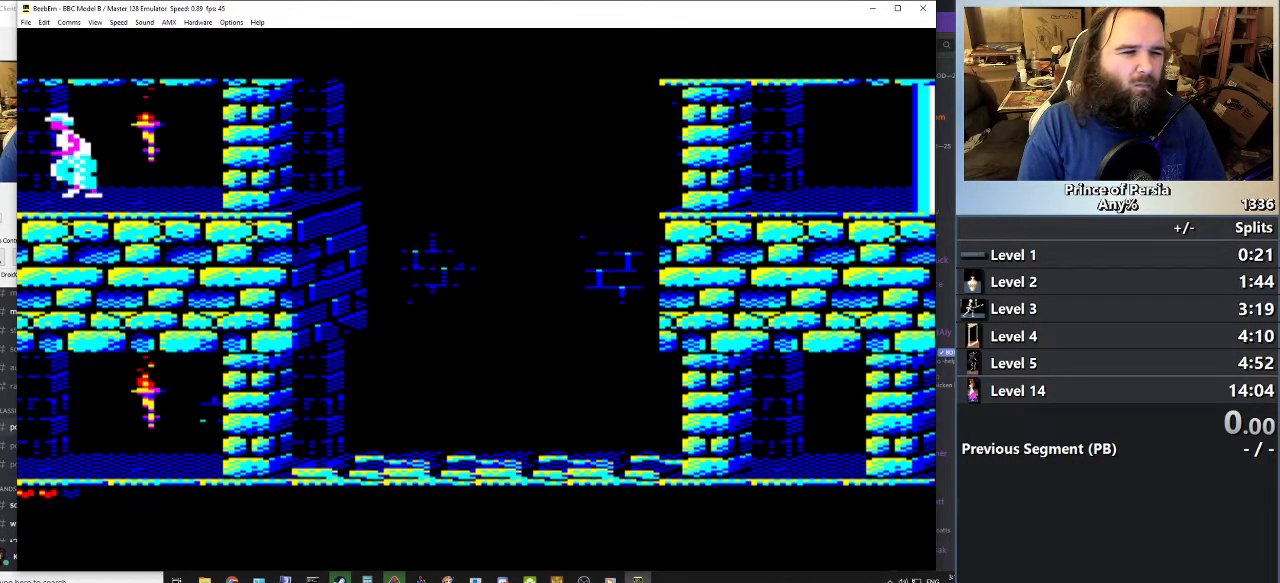
{"keys": ["left"], "events": []}
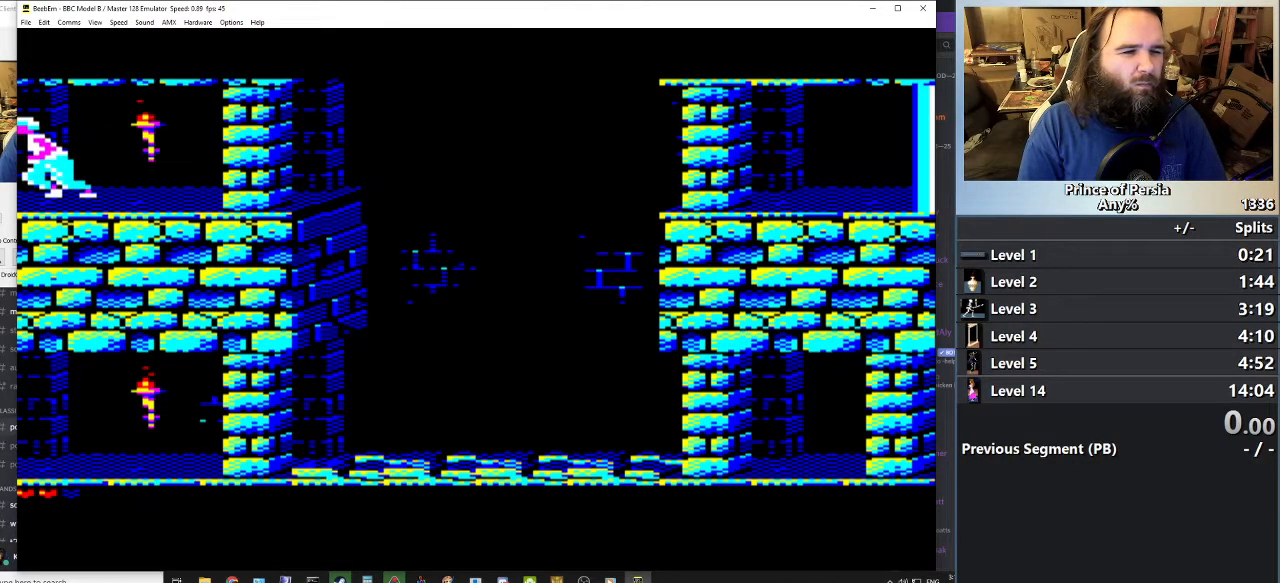
{"keys": ["left"], "events": []}
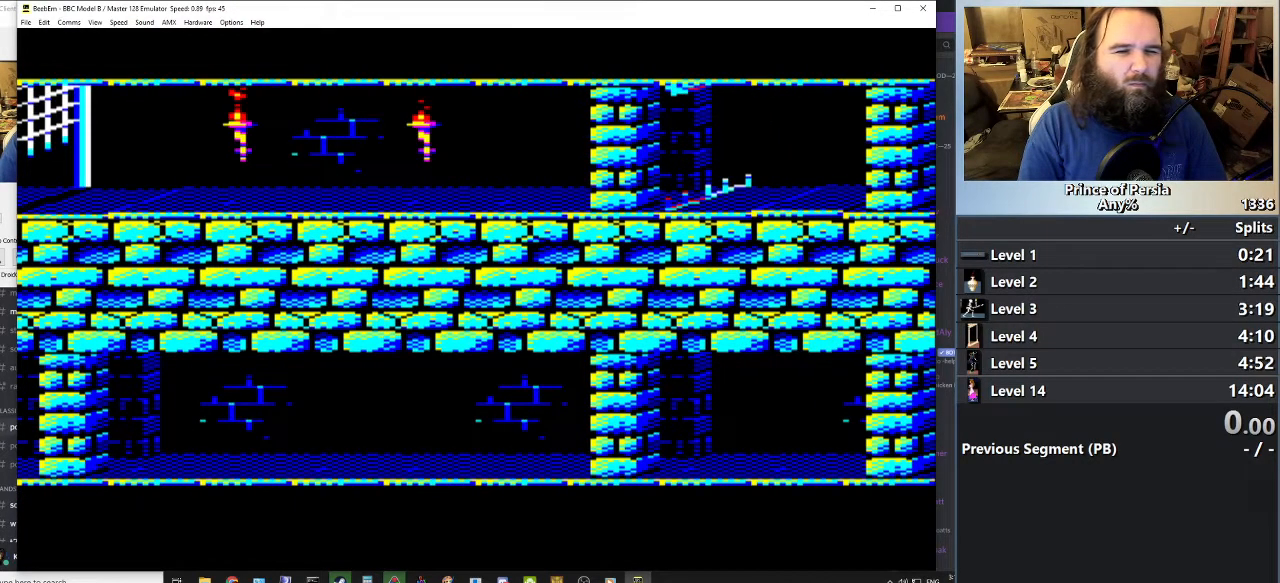
{"keys": ["left"], "events": []}
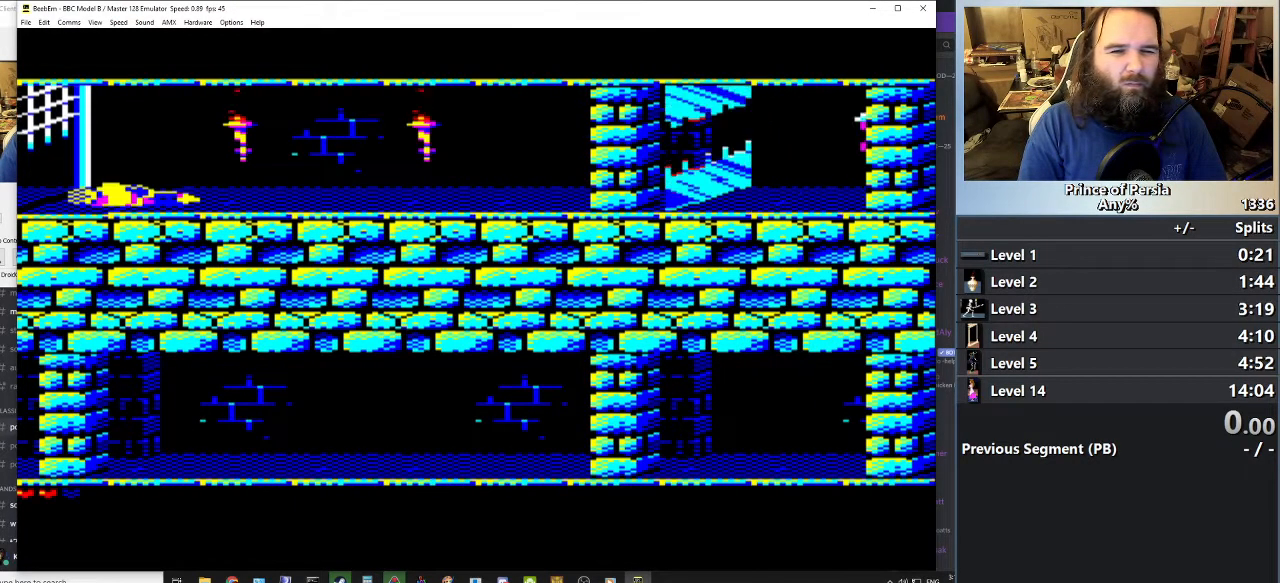
{"keys": ["left"], "events": []}
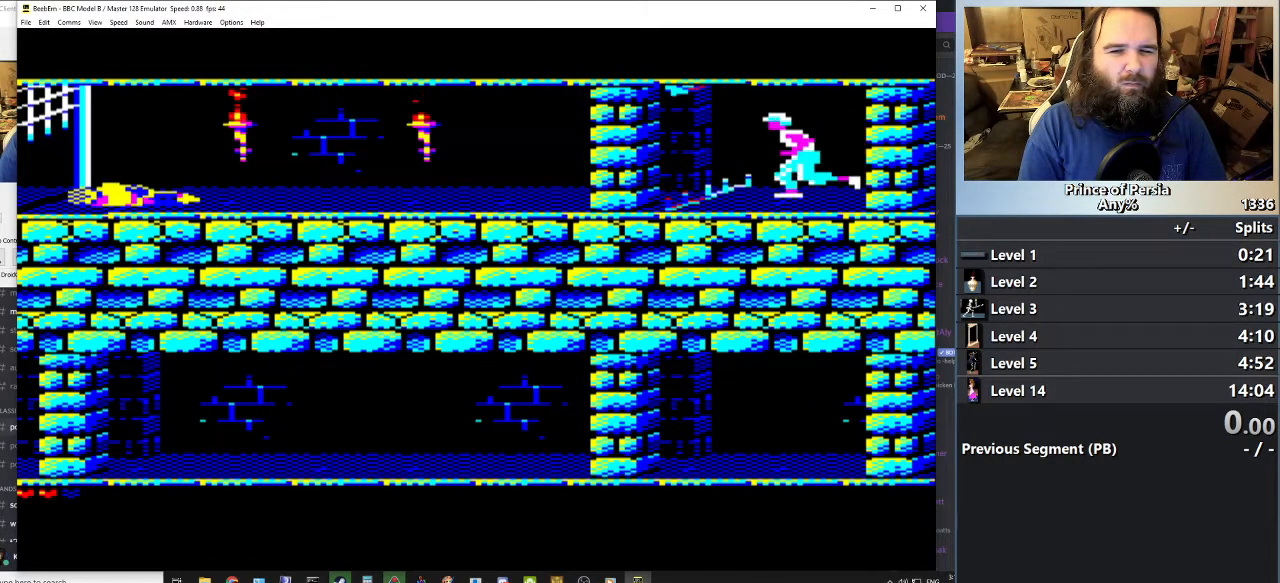
{"keys": ["left"], "events": []}
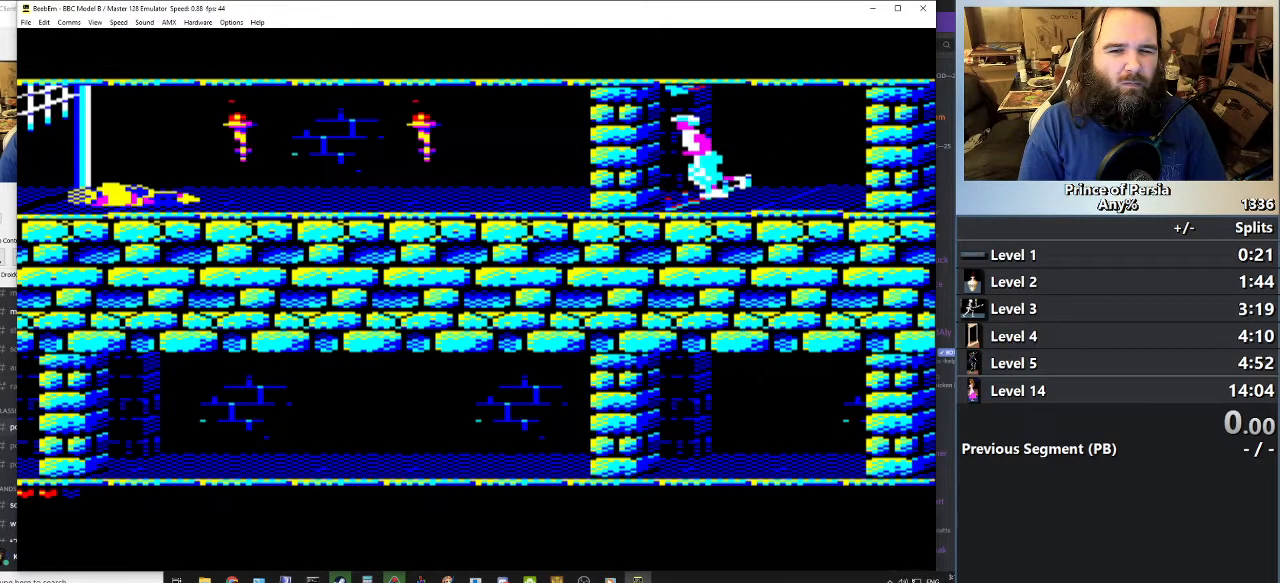
{"keys": ["left"], "events": []}
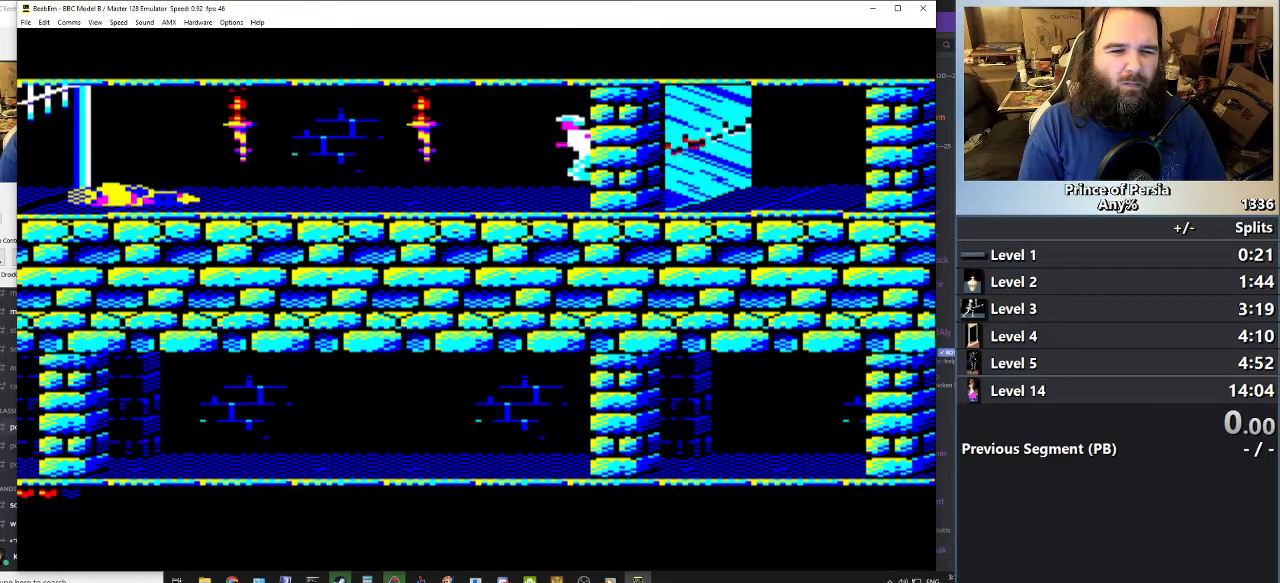
{"keys": ["left"], "events": []}
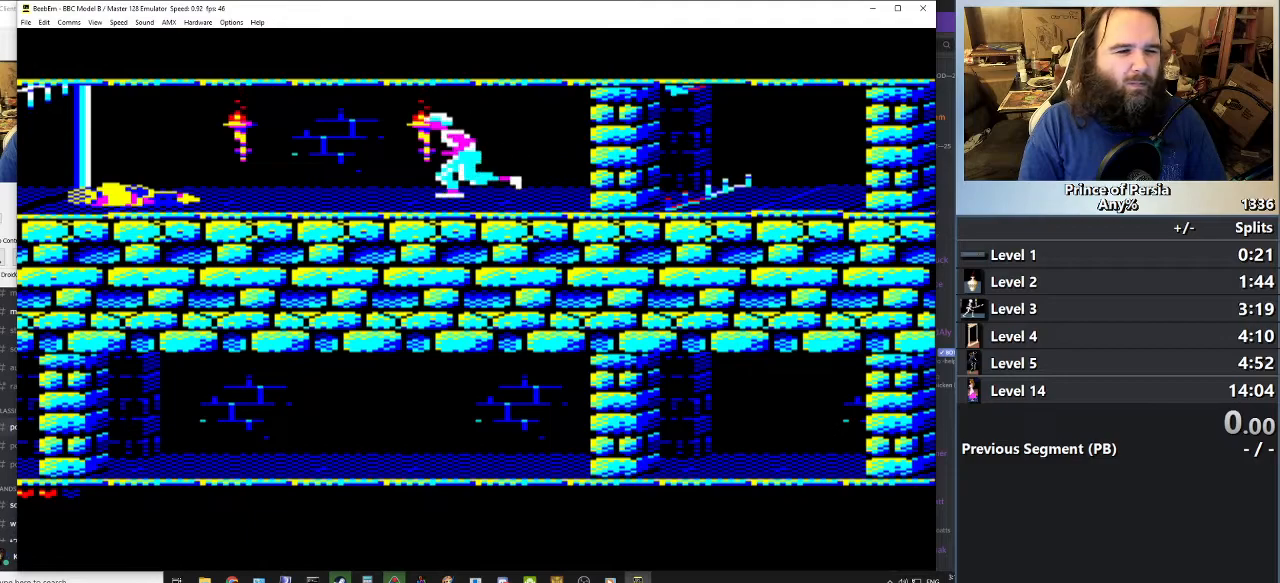
{"keys": ["left"], "events": []}
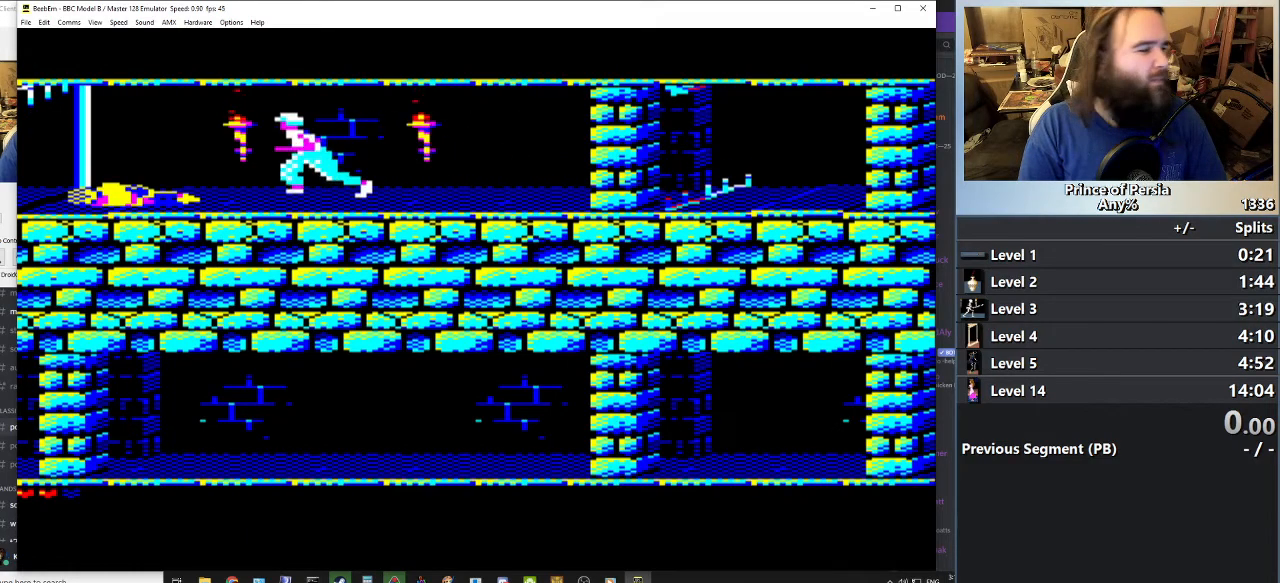
{"keys": ["left"], "events": []}
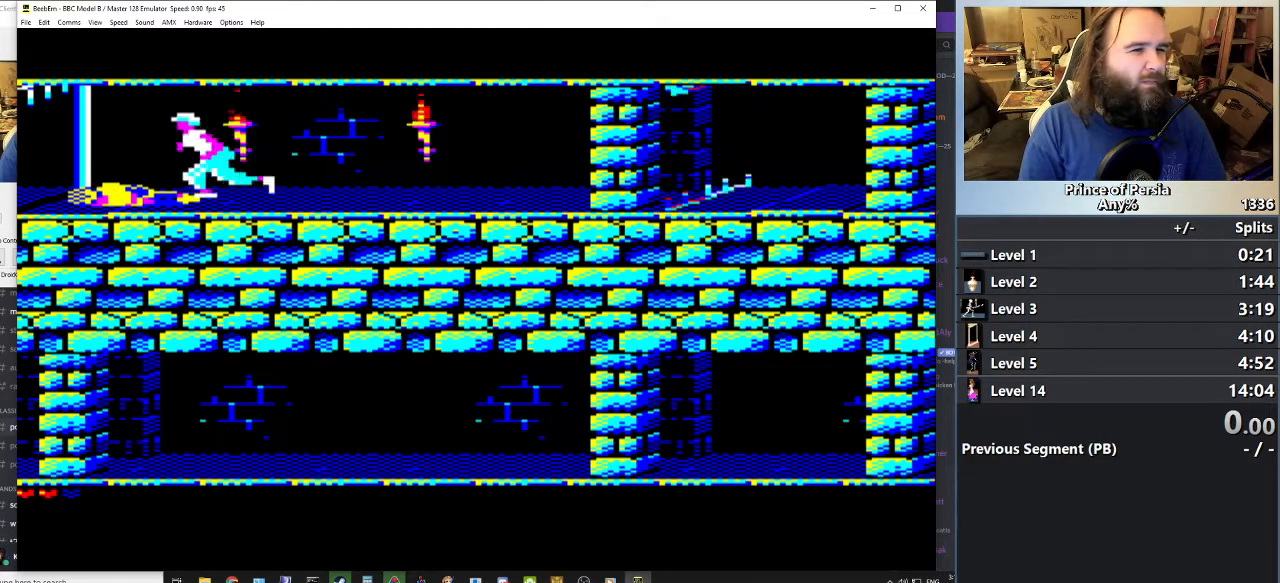
{"keys": [], "events": [[500, "left", "up"]]}
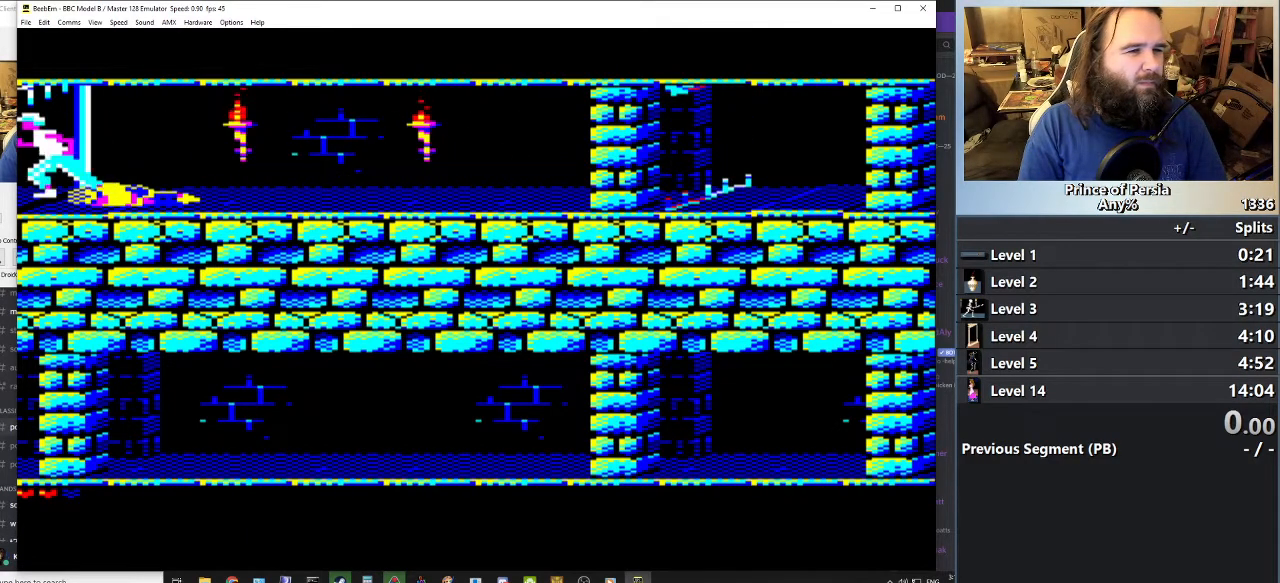
{"keys": [], "events": []}
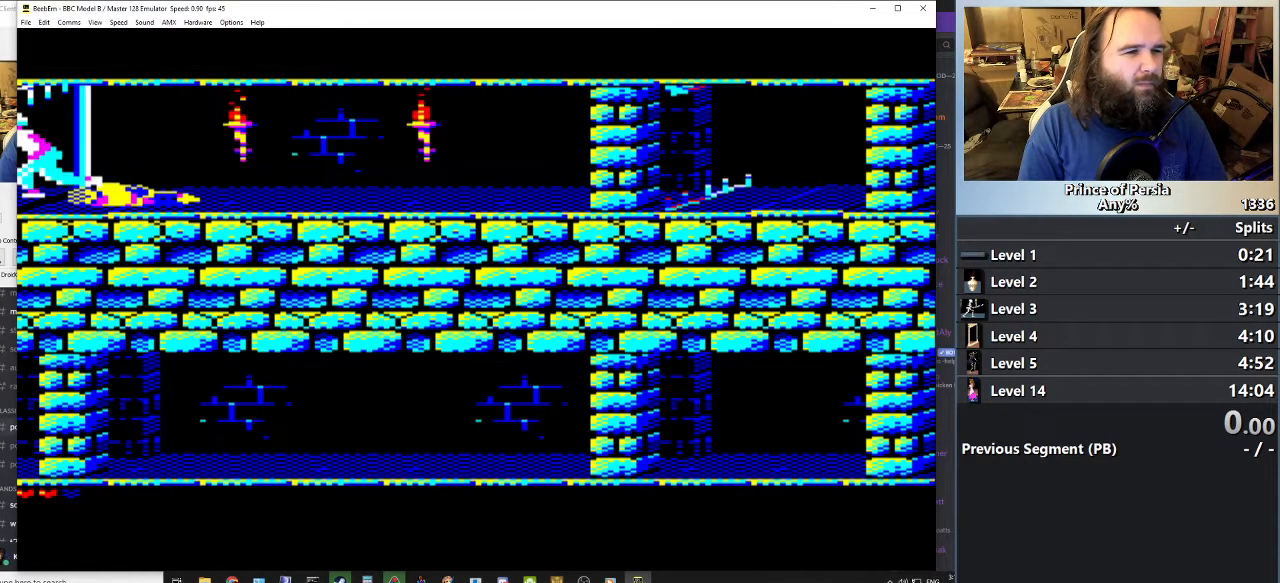
{"keys": [], "events": []}
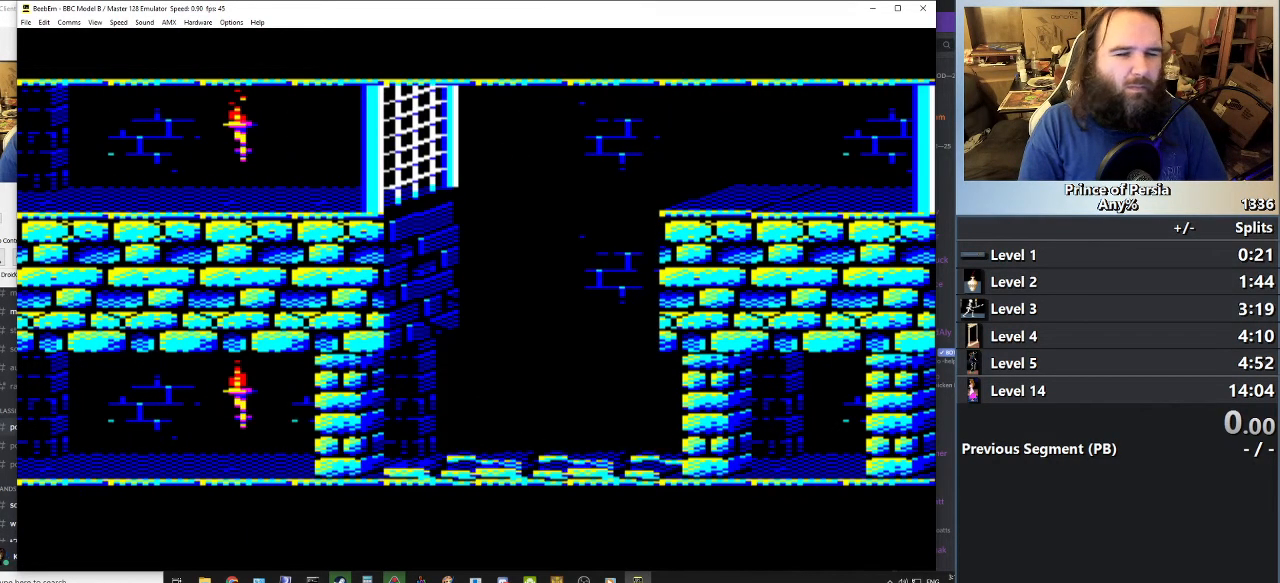
{"keys": [], "events": []}
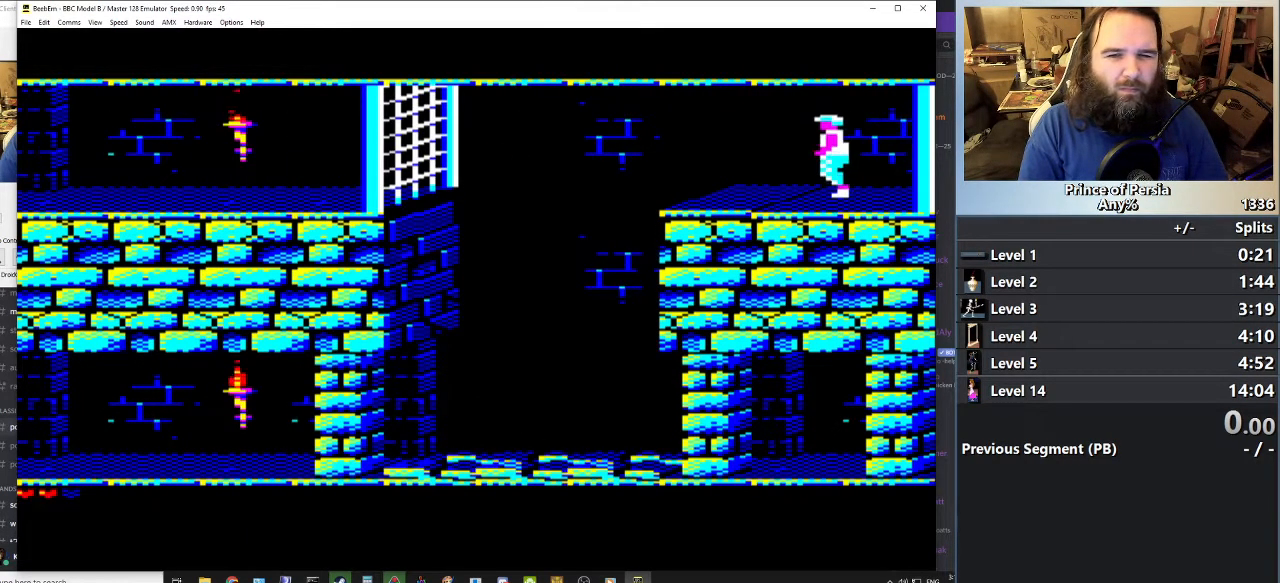
{"keys": ["shift"], "events": [[450, "shift", "down"]]}
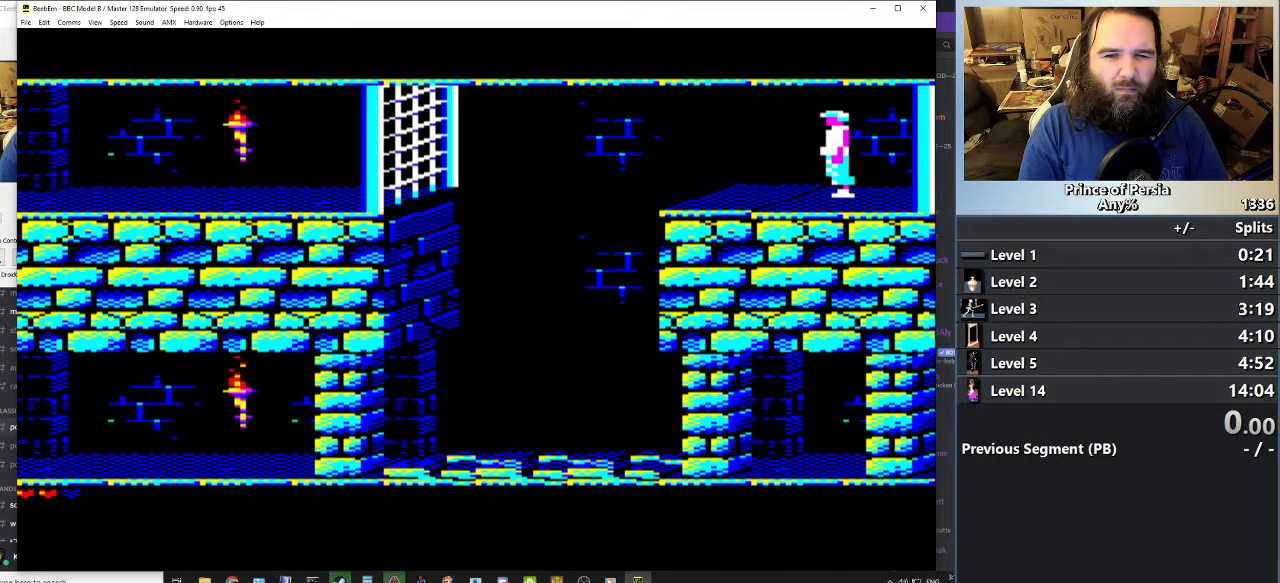
{"keys": ["shift"], "events": []}
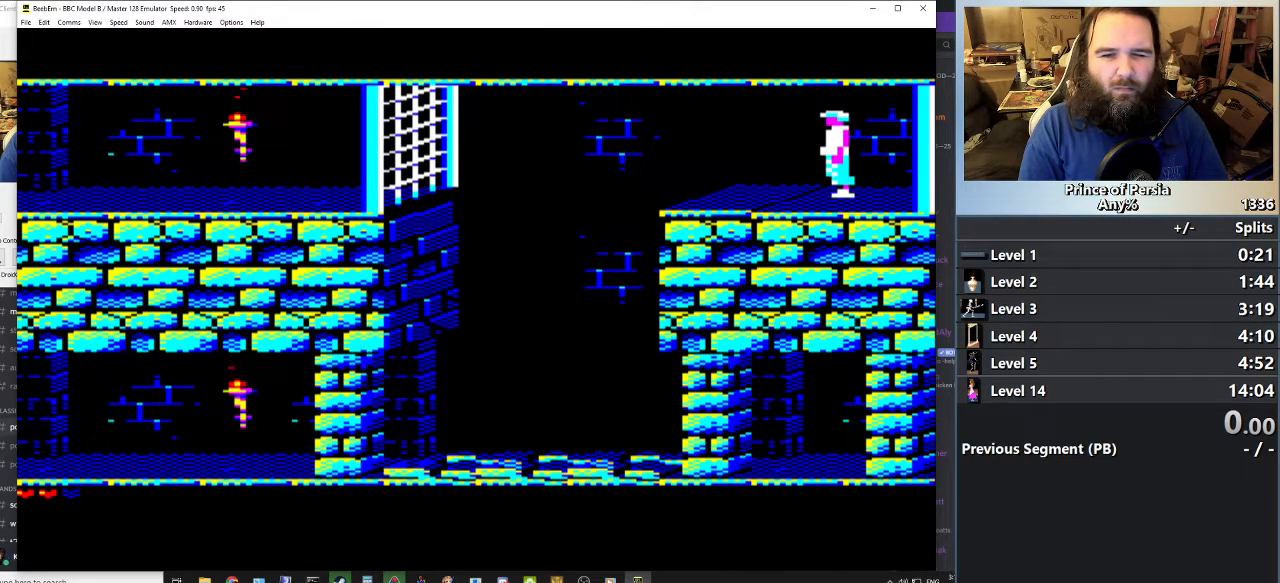
{"keys": ["shift"], "events": []}
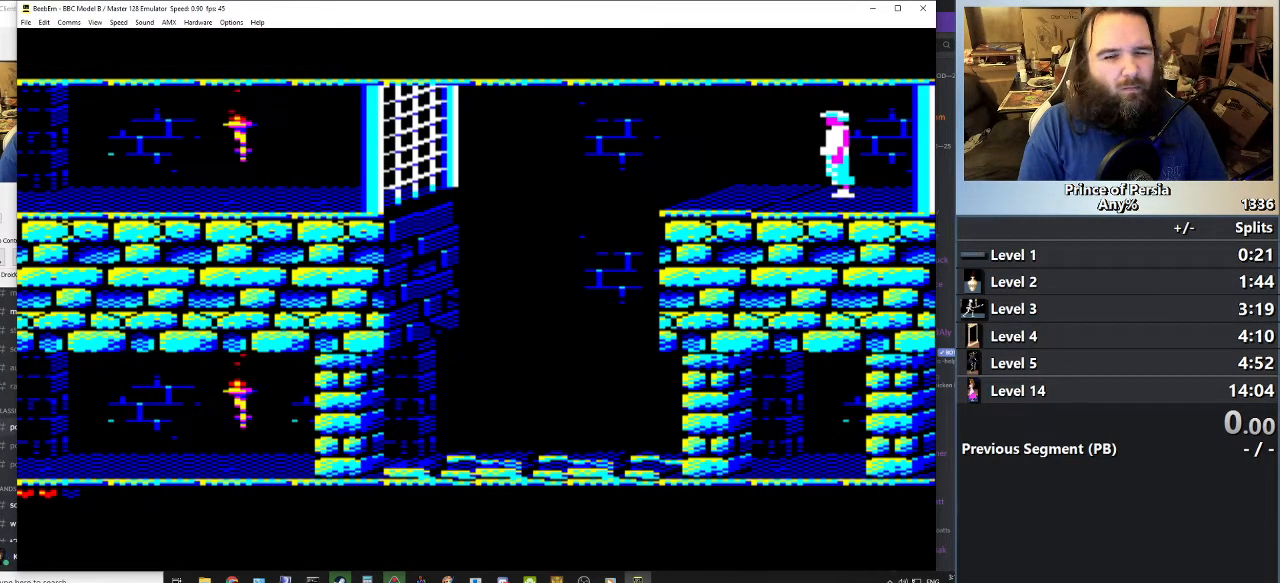
{"keys": ["shift"], "events": [[267, "left", "down"], [417, "left", "up"]]}
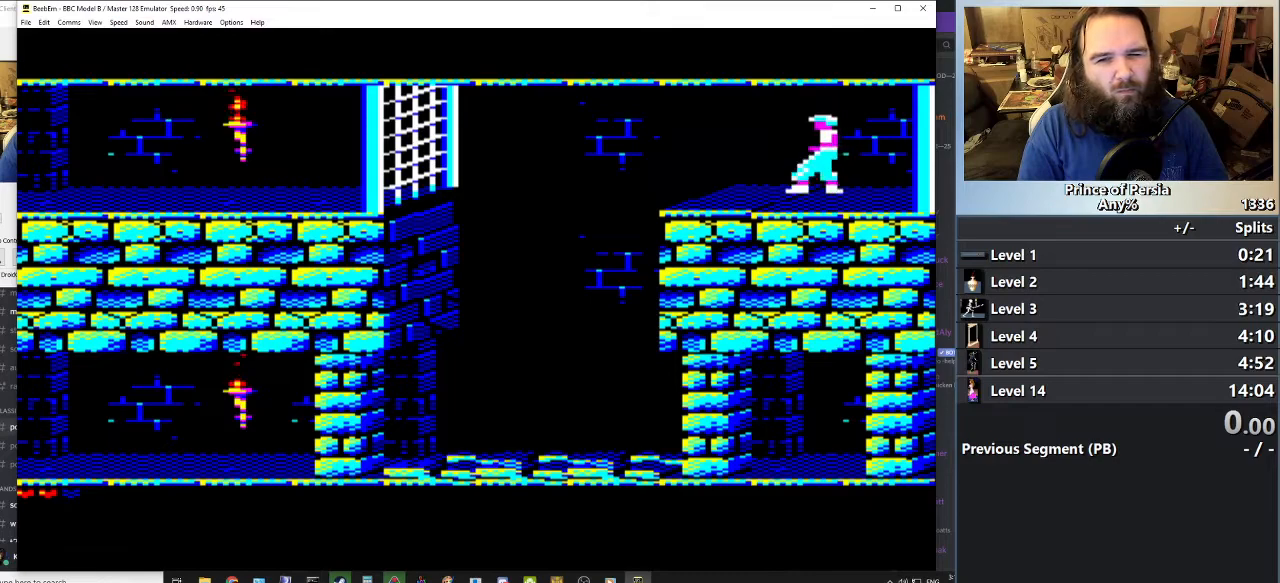
{"keys": ["shift"], "events": []}
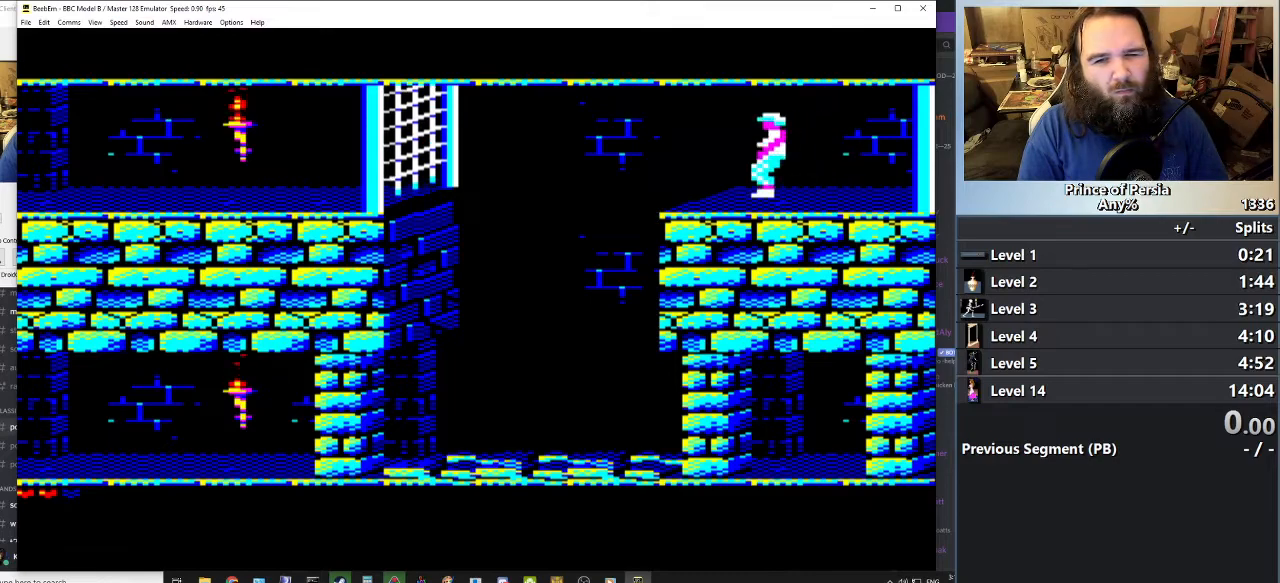
{"keys": ["left", "shift"], "events": [[401, "left", "down"]]}
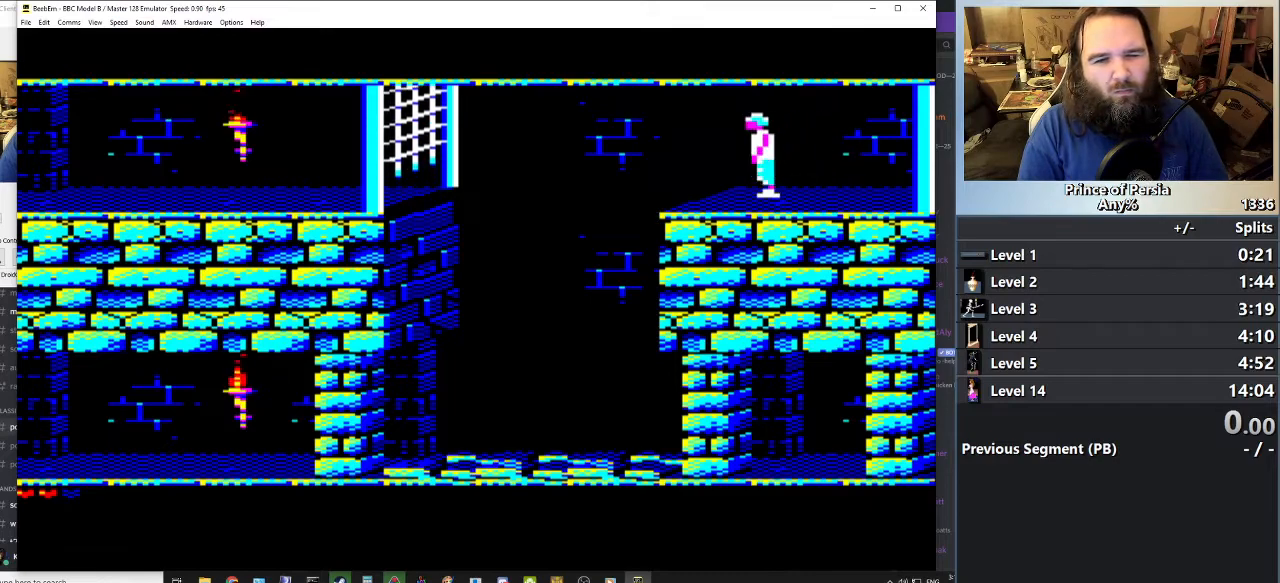
{"keys": [], "events": [[100, "left", "up"], [483, "shift", "up"]]}
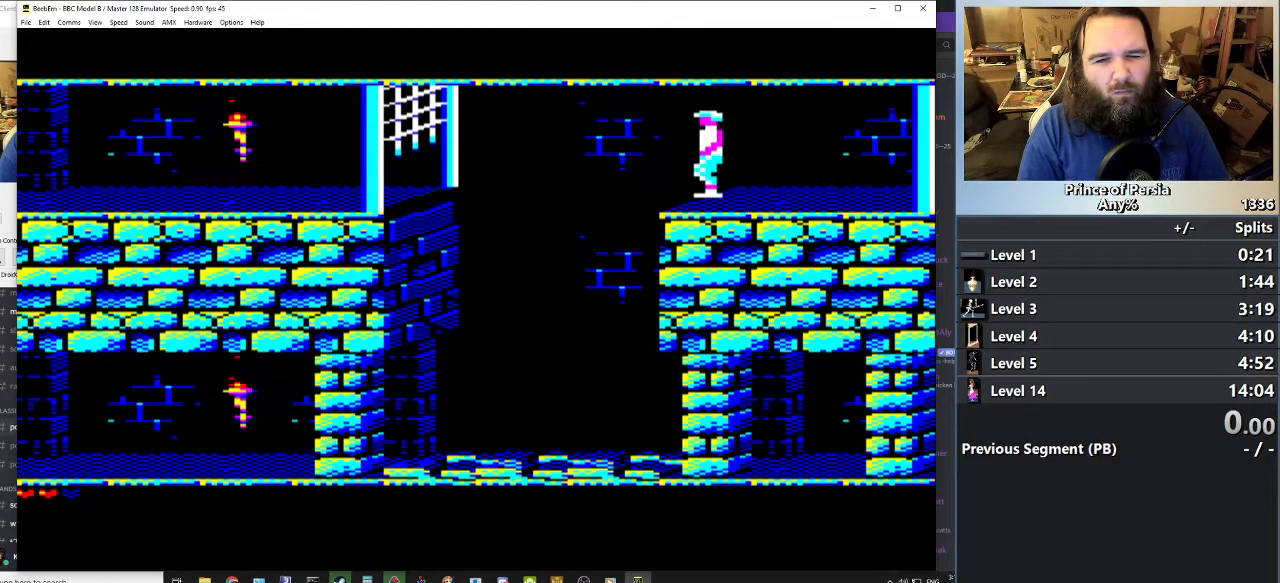
{"keys": ["jump", "left"], "events": [[234, "left", "down"], [250, "jump", "down"]]}
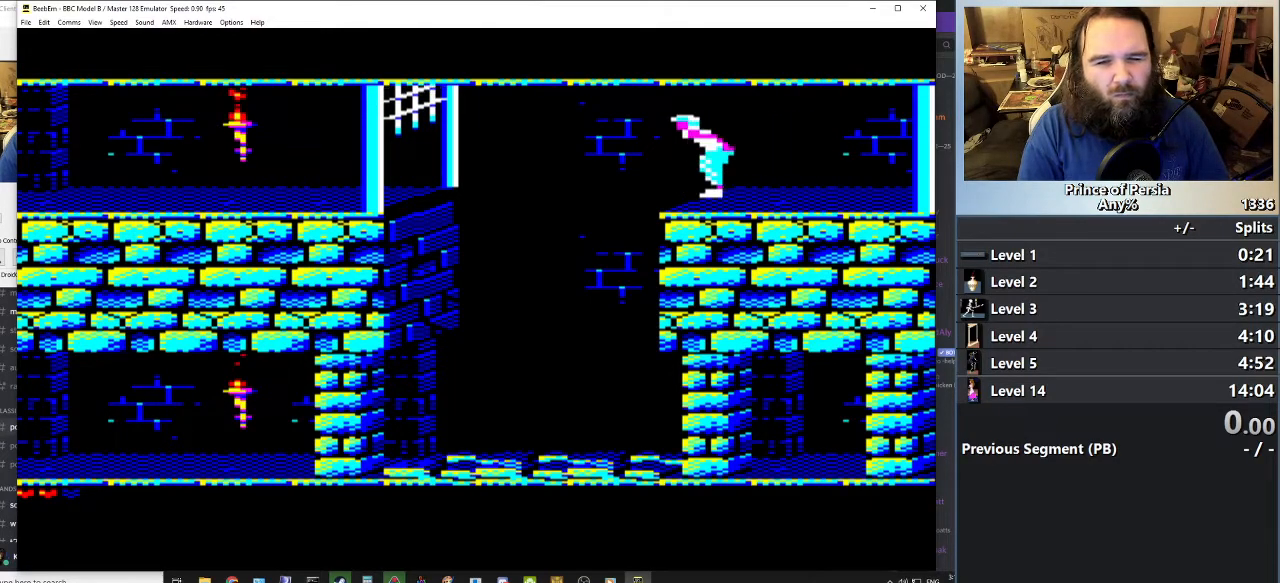
{"keys": ["jump", "left", "shift"], "events": [[83, "shift", "down"]]}
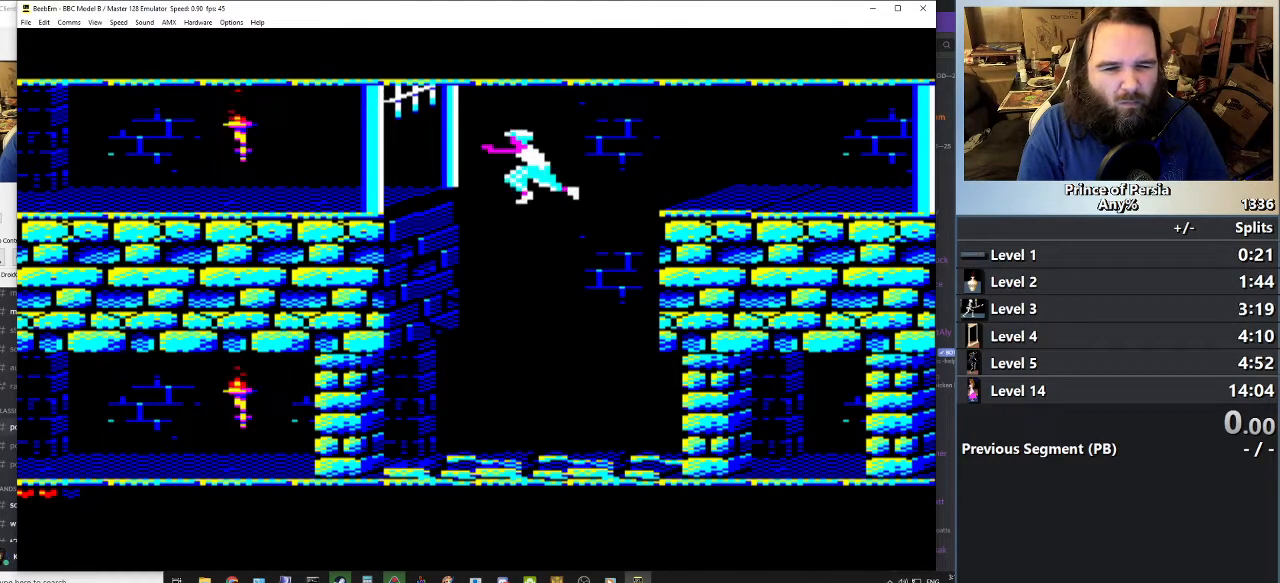
{"keys": ["jump", "left", "shift"], "events": []}
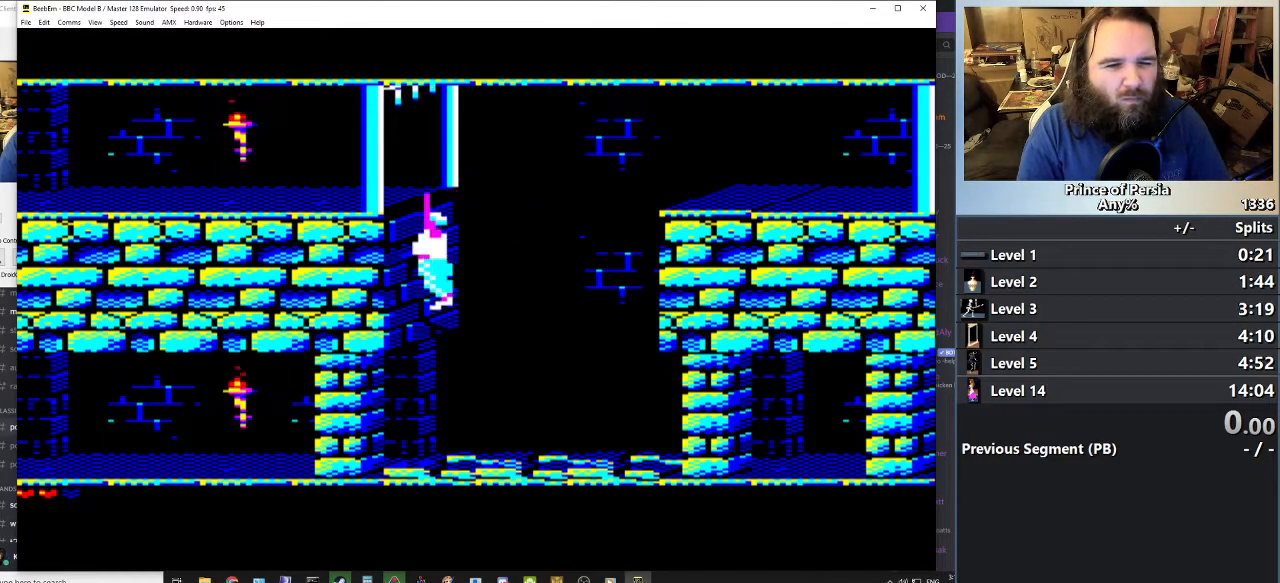
{"keys": ["jump", "left", "shift"], "events": []}
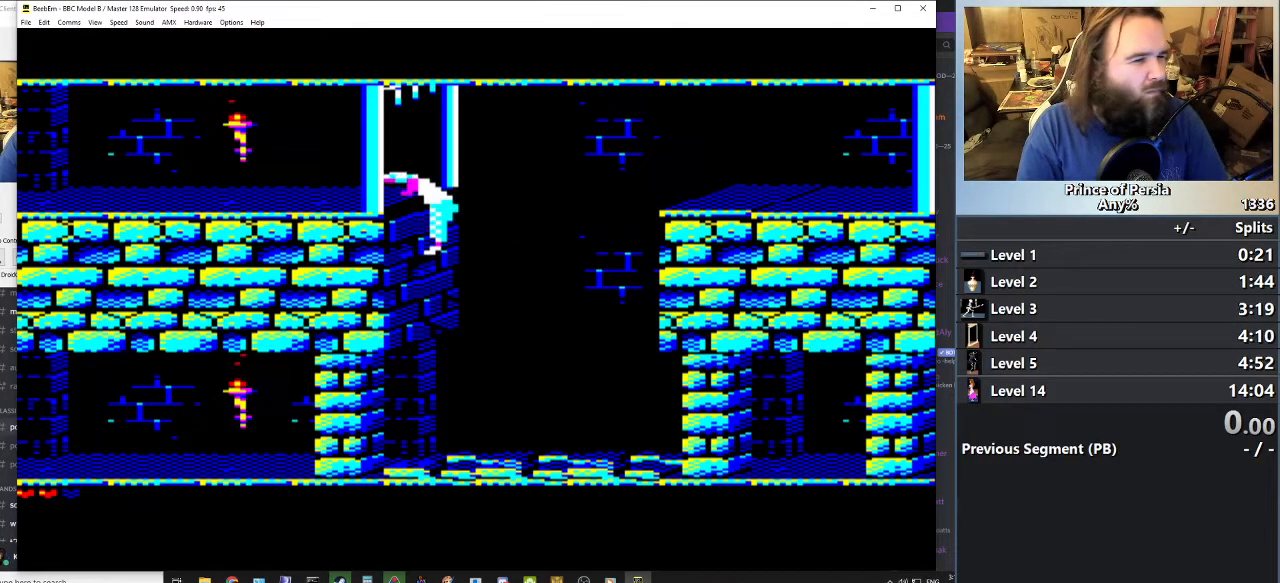
{"keys": [], "events": [[317, "left", "up"], [334, "shift", "up"], [351, "jump", "up"]]}
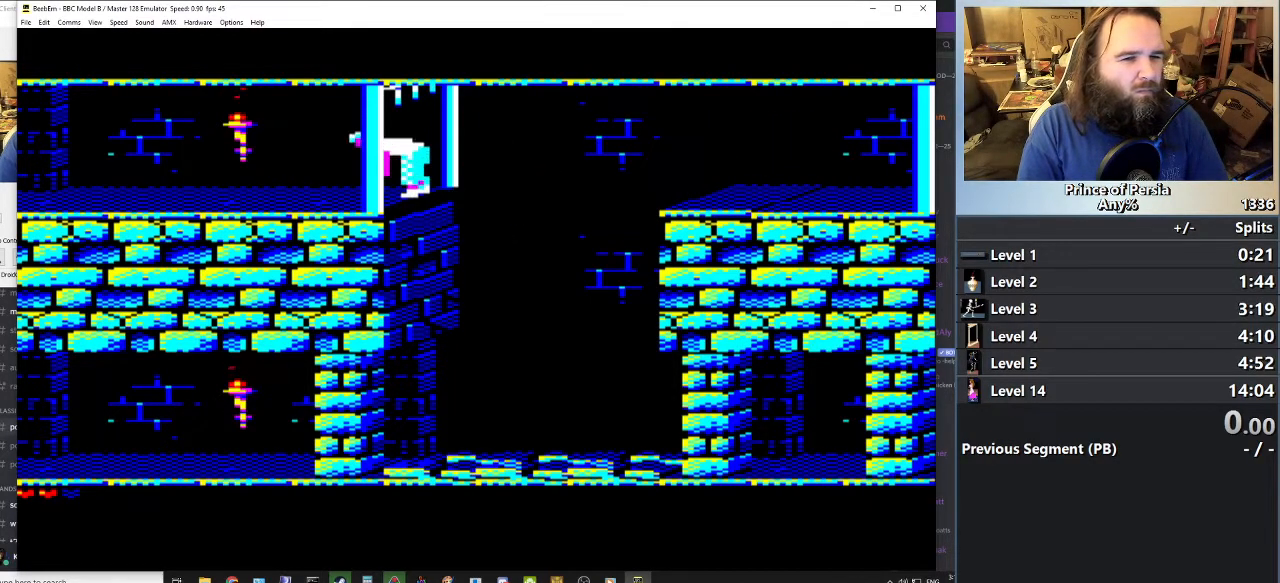
{"keys": ["left"], "events": [[33, "left", "down"]]}
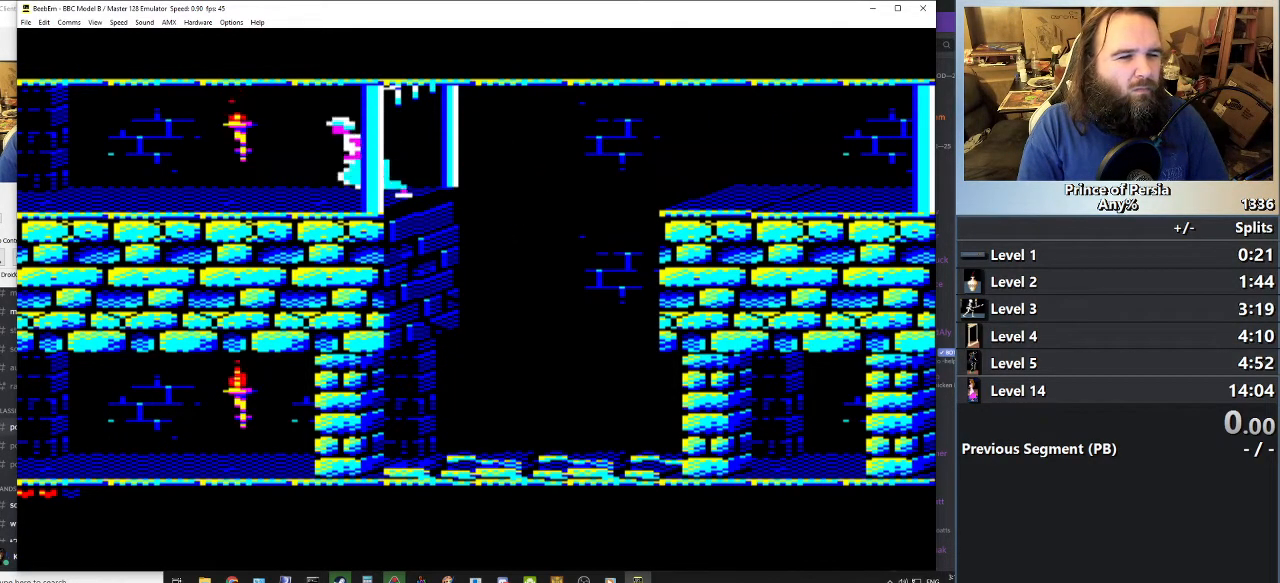
{"keys": ["left"], "events": []}
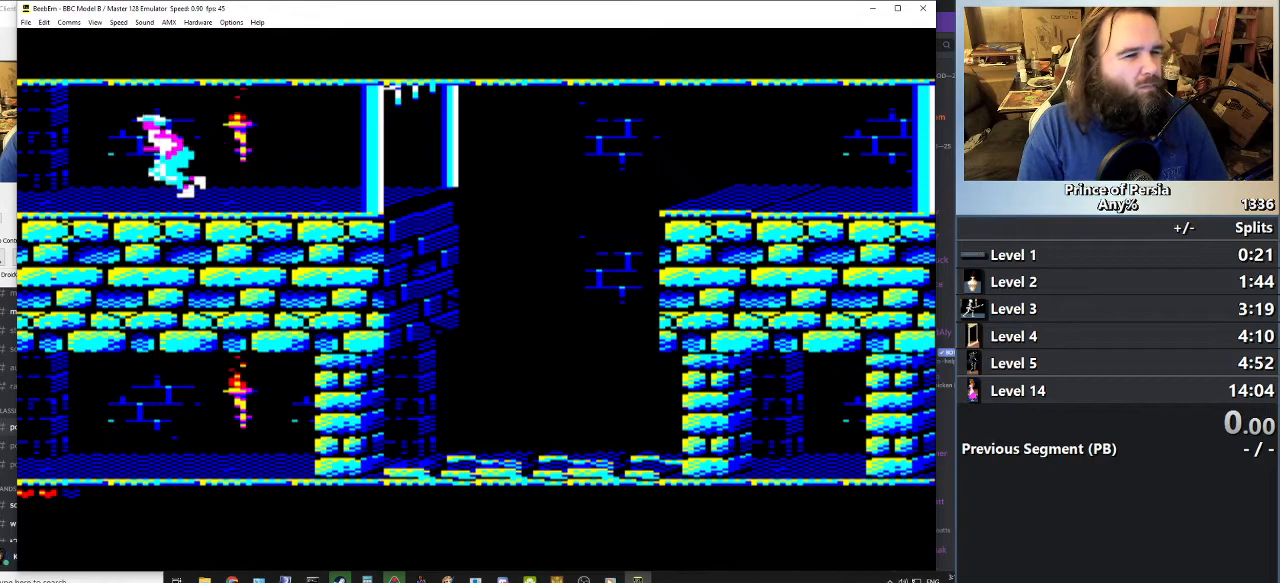
{"keys": ["left"], "events": []}